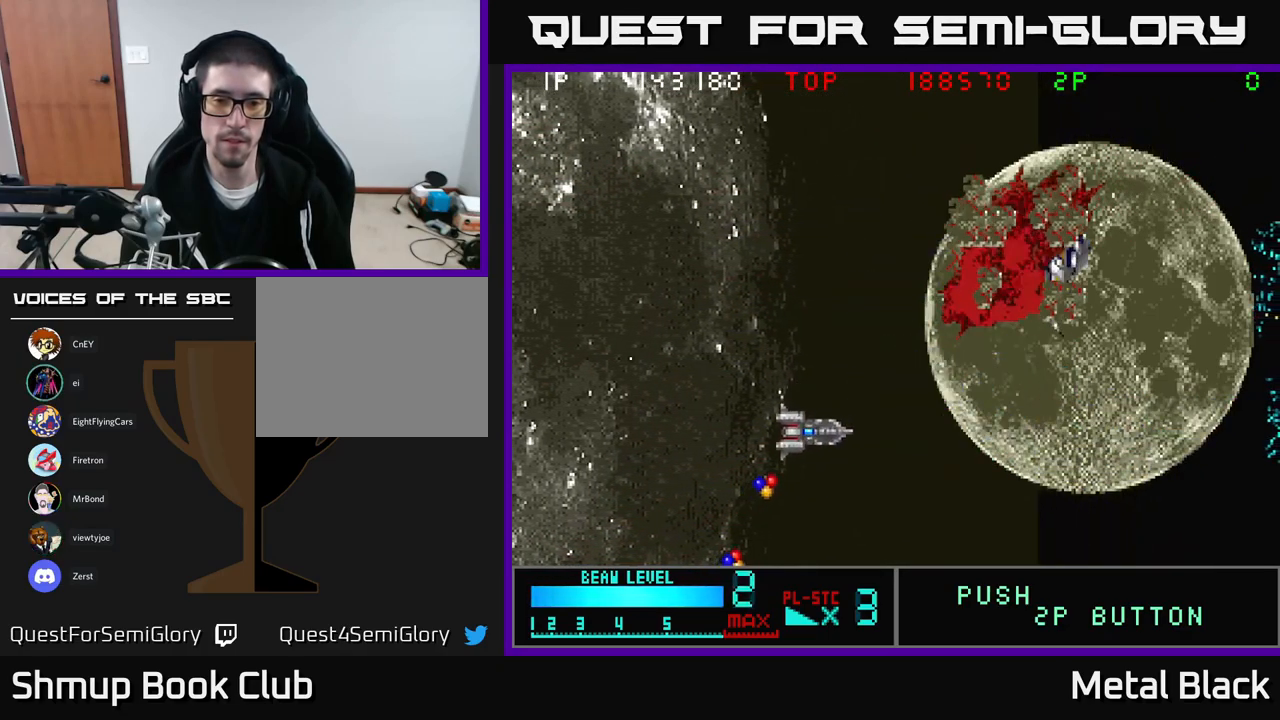
Gameplay with a controller (Xbox layout); each line is a JSON object with the inputs held at the frame after it. "events" lists button and stick changes between this image and that frame as [ms after this image, input, new state], when the widget could be followed in between. Not read: left_stick right_stick.
{"buttons": ["DPAD_UP", "DPAD_LEFT"], "events": [[83, "A", "down"], [83, "DPAD_LEFT", "up"], [350, "DPAD_LEFT", "down"], [383, "DPAD_DOWN", "up"], [433, "DPAD_UP", "down"], [450, "A", "up"]]}
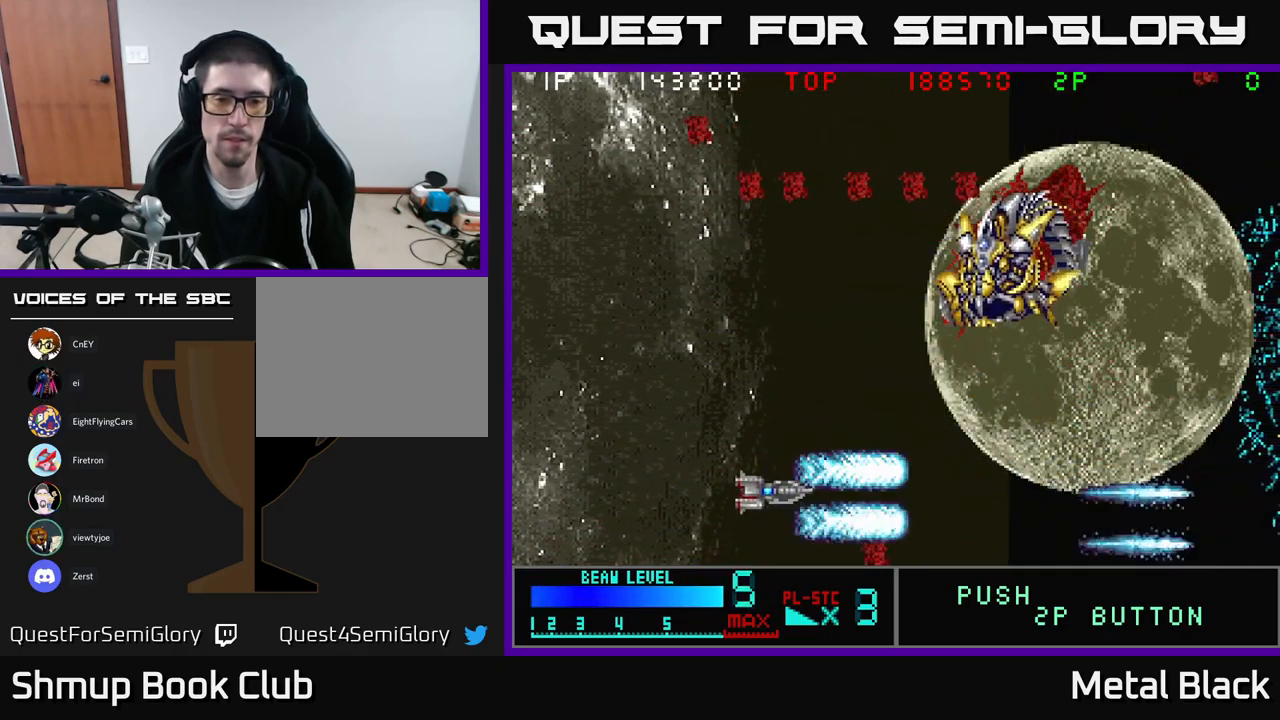
{"buttons": ["A", "DPAD_UP"], "events": [[17, "DPAD_LEFT", "up"], [33, "A", "down"], [183, "A", "up"], [267, "A", "down"], [417, "A", "up"], [467, "A", "down"]]}
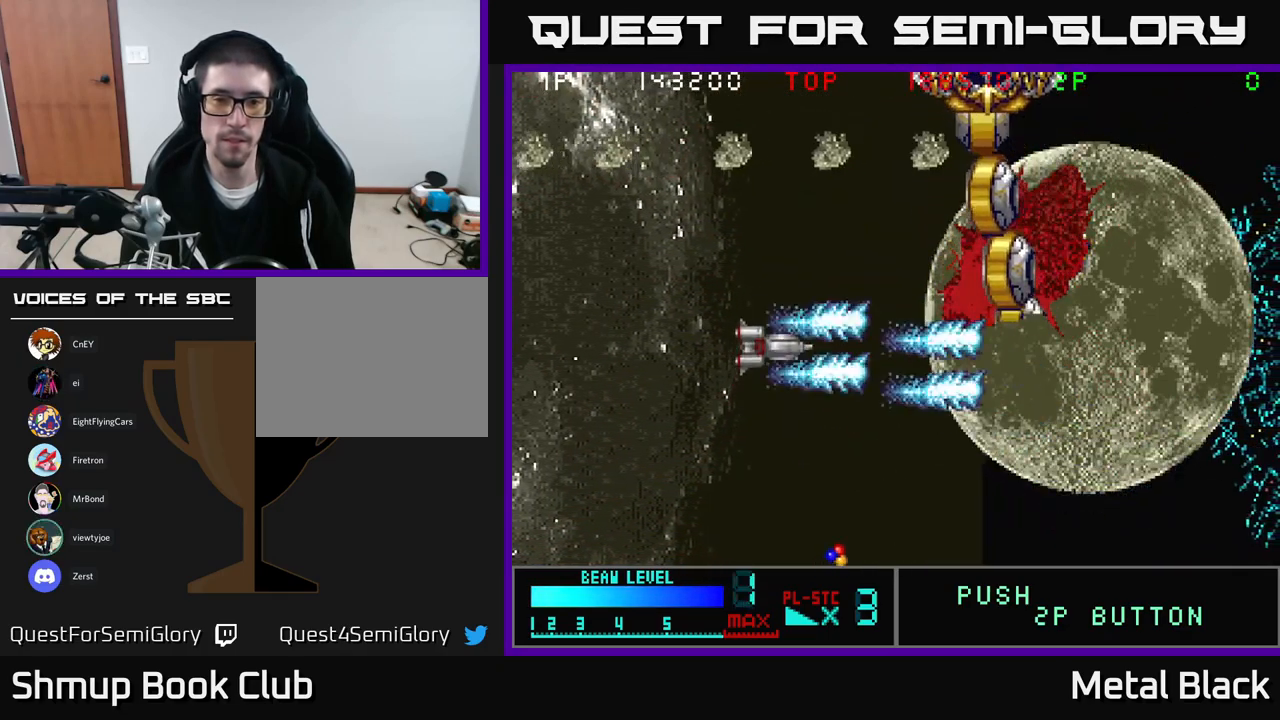
{"buttons": ["A", "DPAD_RIGHT"], "events": [[183, "A", "up"], [217, "A", "down"], [400, "A", "up"], [417, "DPAD_UP", "up"], [450, "DPAD_RIGHT", "down"], [467, "A", "down"]]}
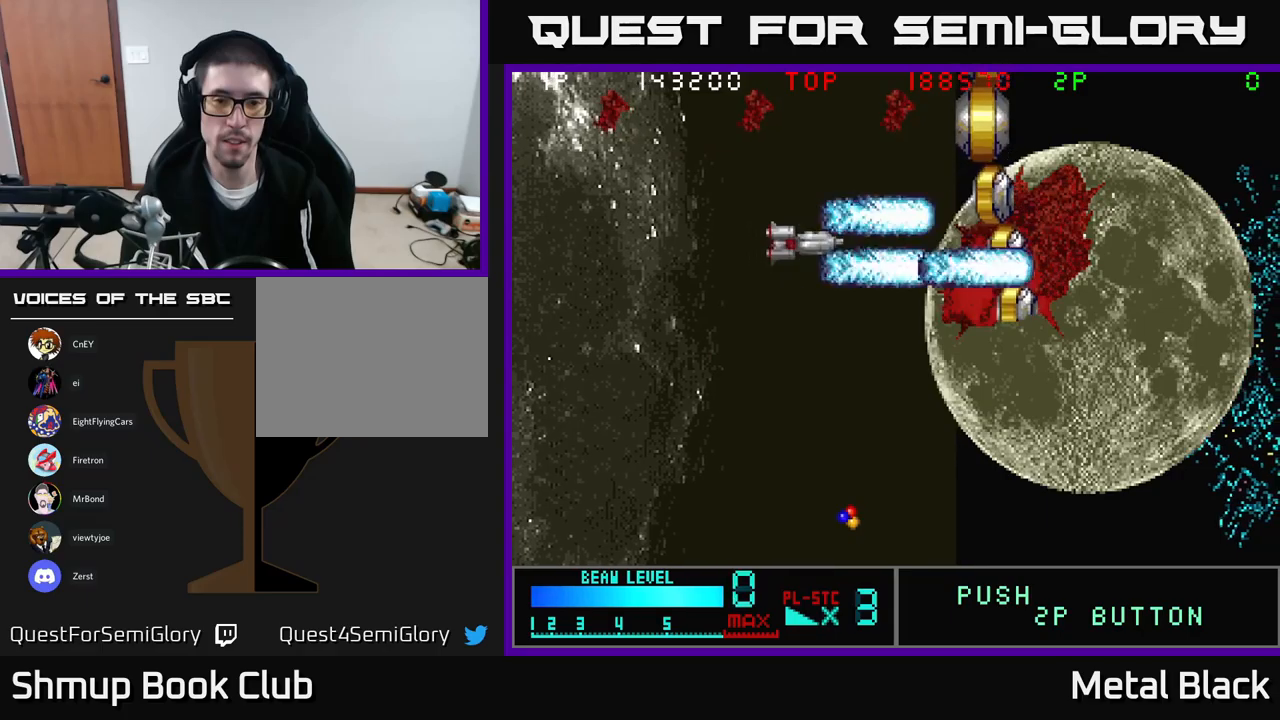
{"buttons": ["A", "DPAD_DOWN", "DPAD_RIGHT"], "events": [[84, "DPAD_RIGHT", "up"], [100, "DPAD_UP", "down"], [134, "A", "up"], [184, "A", "down"], [234, "DPAD_UP", "up"], [350, "DPAD_DOWN", "down"], [384, "A", "up"], [400, "A", "down"], [434, "DPAD_RIGHT", "down"]]}
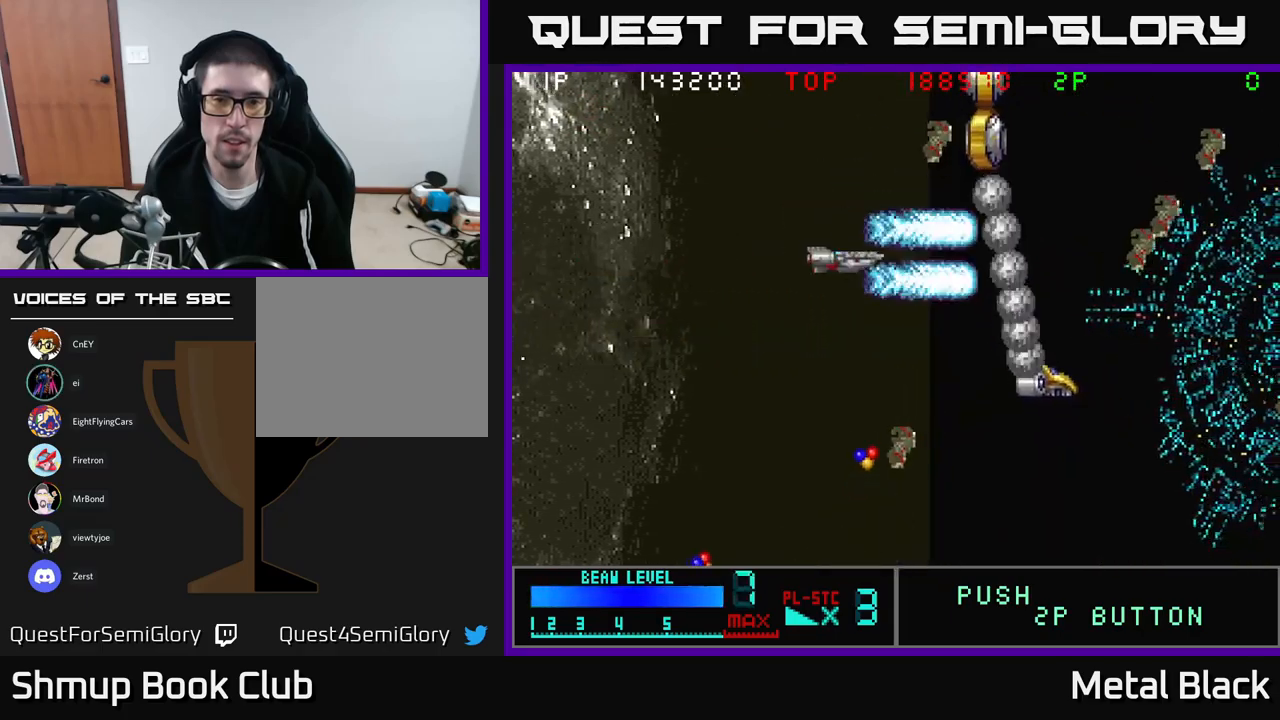
{"buttons": ["A", "DPAD_DOWN"], "events": [[84, "A", "up"], [100, "A", "down"], [300, "DPAD_RIGHT", "up"], [317, "A", "up"], [367, "A", "down"]]}
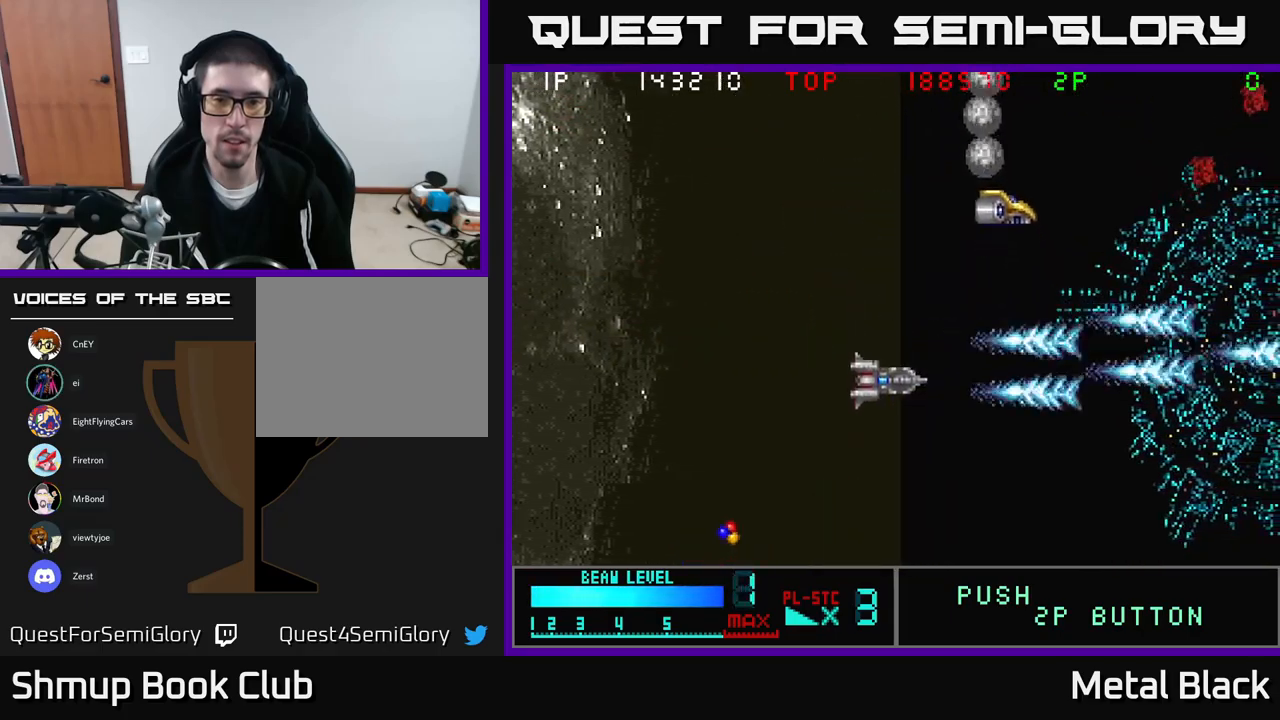
{"buttons": ["A", "DPAD_DOWN", "DPAD_LEFT"], "events": [[50, "A", "up"], [50, "DPAD_LEFT", "down"], [84, "A", "down"], [300, "A", "up"], [350, "A", "down"]]}
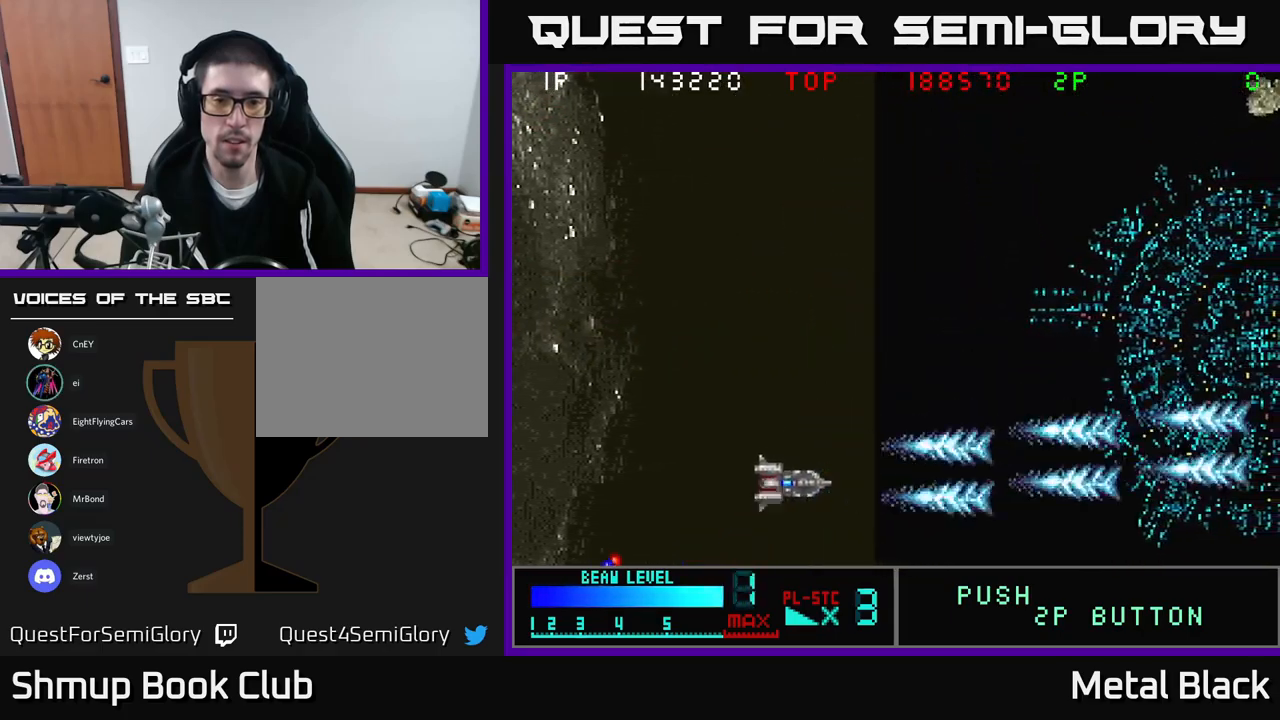
{"buttons": ["A", "DPAD_DOWN", "DPAD_LEFT"], "events": [[67, "A", "up"], [100, "A", "down"], [184, "DPAD_DOWN", "up"], [284, "A", "up"], [334, "A", "down"], [467, "DPAD_DOWN", "down"]]}
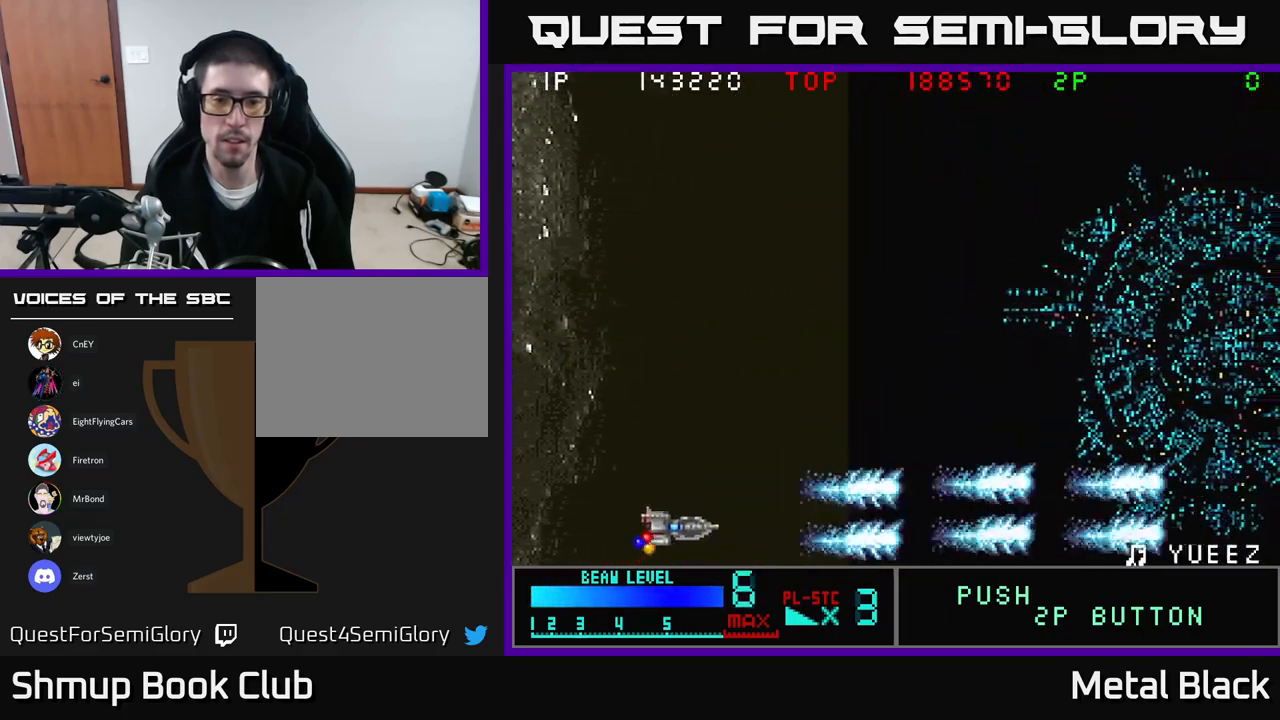
{"buttons": ["DPAD_UP", "DPAD_RIGHT"], "events": [[34, "A", "up"], [84, "A", "down"], [84, "DPAD_LEFT", "up"], [100, "DPAD_DOWN", "up"], [134, "DPAD_UP", "down"], [234, "A", "up"], [267, "DPAD_RIGHT", "down"], [300, "A", "down"], [484, "A", "up"]]}
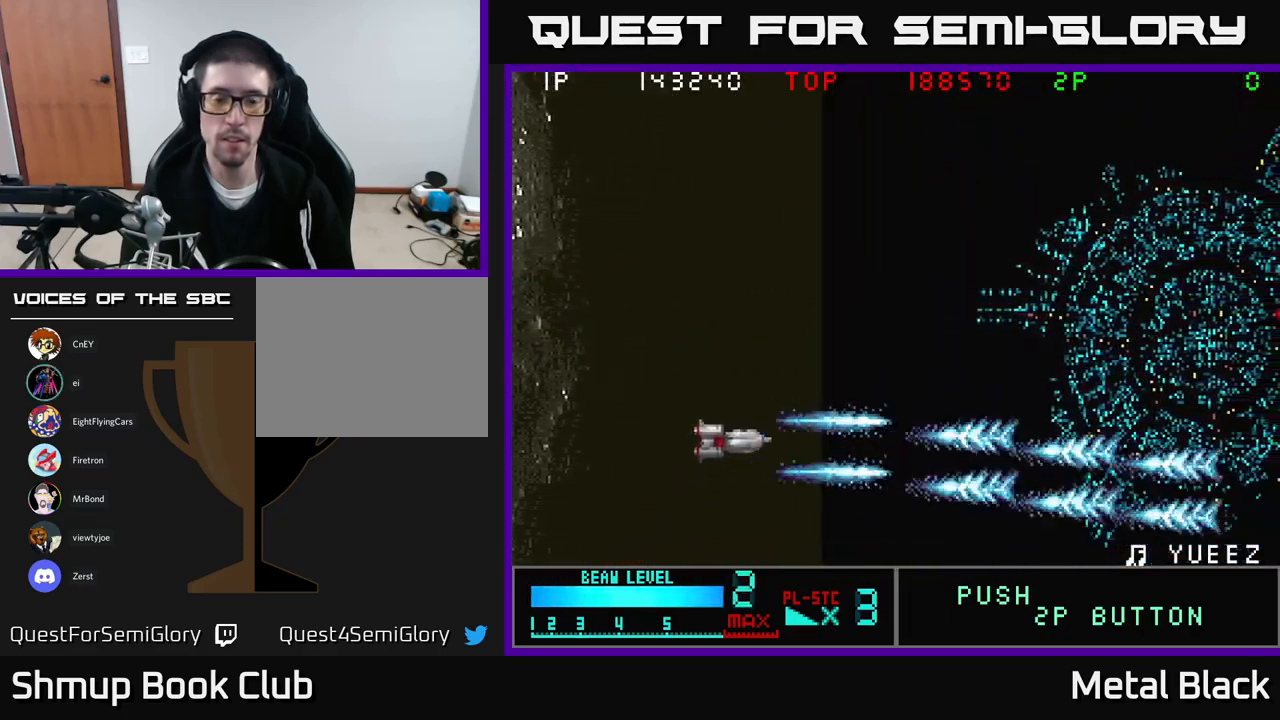
{"buttons": ["A", "DPAD_UP"], "events": [[17, "A", "down"], [84, "DPAD_RIGHT", "up"], [184, "A", "up"], [250, "A", "down"], [400, "A", "up"], [450, "A", "down"]]}
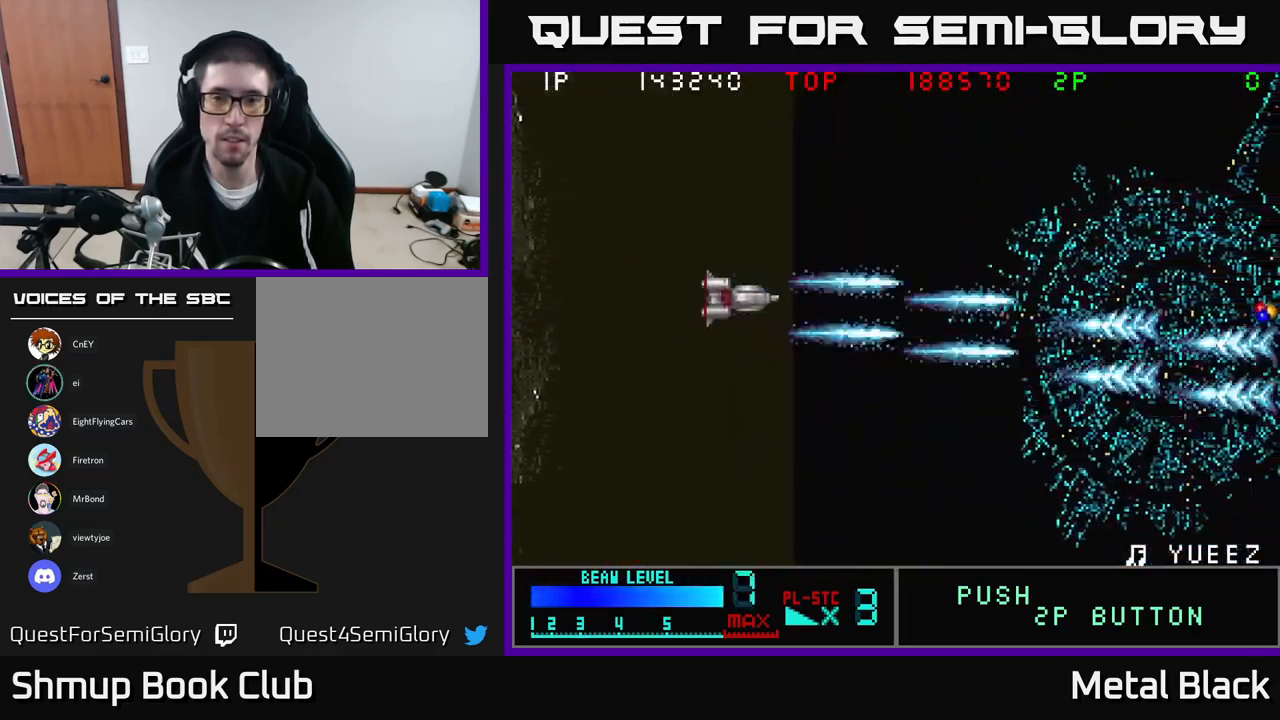
{"buttons": ["A"], "events": [[117, "A", "up"], [150, "DPAD_UP", "up"], [184, "A", "down"], [184, "DPAD_DOWN", "down"], [284, "DPAD_DOWN", "up"], [284, "DPAD_RIGHT", "down"], [317, "DPAD_RIGHT", "up"], [334, "A", "up"], [334, "DPAD_UP", "down"], [384, "A", "down"], [500, "DPAD_UP", "up"]]}
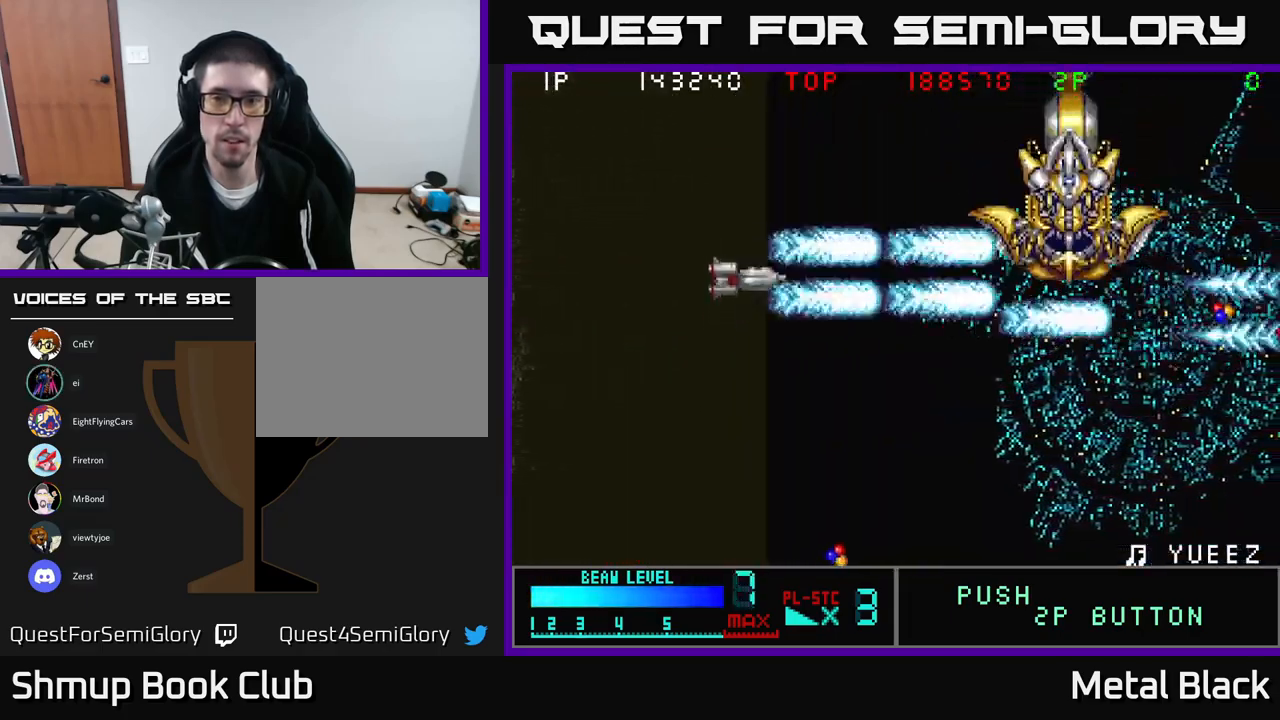
{"buttons": ["A", "DPAD_DOWN"], "events": [[50, "A", "up"], [50, "DPAD_DOWN", "down"], [84, "A", "down"], [217, "A", "up"], [267, "A", "down"], [417, "A", "up"], [484, "A", "down"]]}
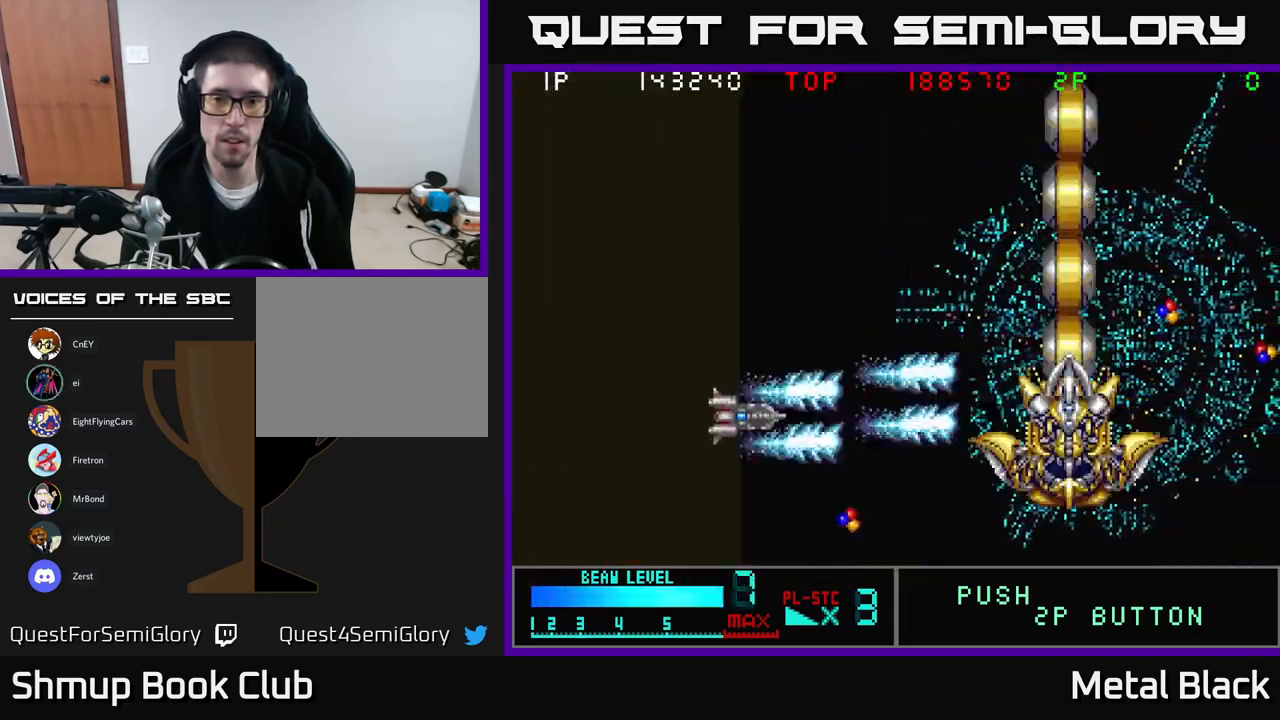
{"buttons": ["A", "DPAD_DOWN", "DPAD_RIGHT"], "events": [[67, "DPAD_RIGHT", "down"], [134, "A", "up"], [167, "A", "down"], [367, "A", "up"], [400, "A", "down"]]}
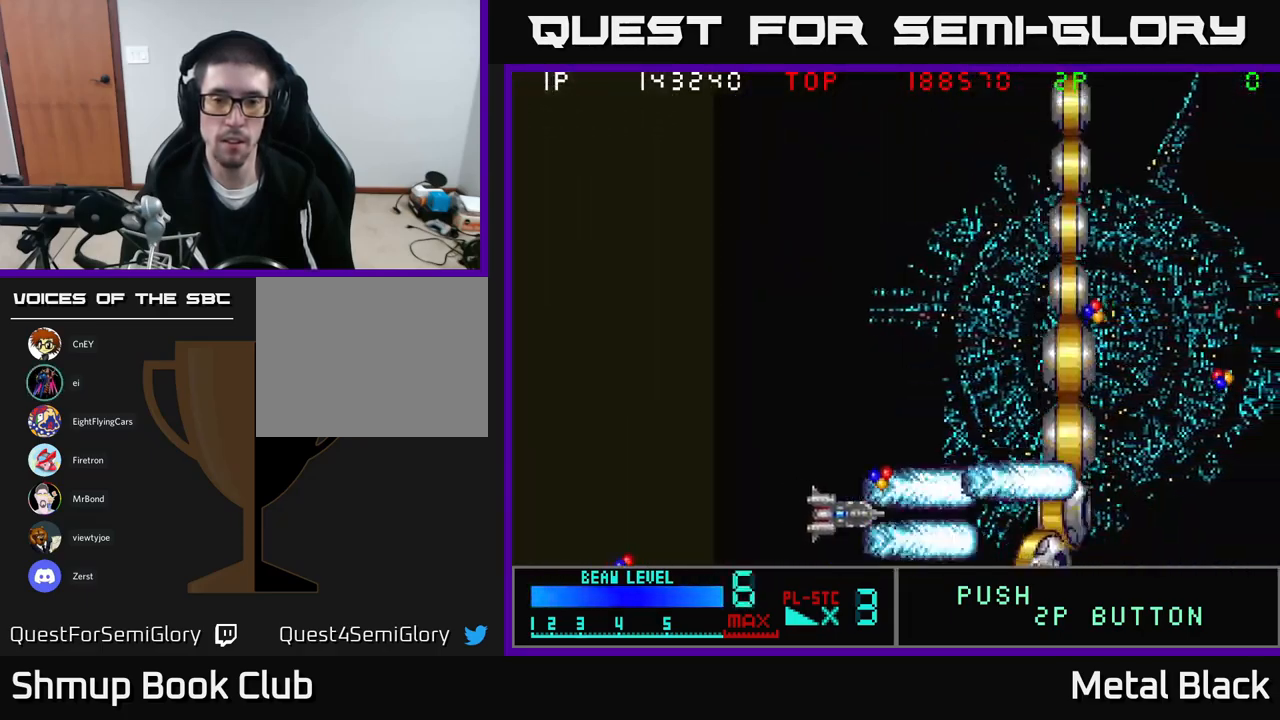
{"buttons": ["DPAD_UP"], "events": [[17, "DPAD_DOWN", "up"], [34, "A", "up"], [67, "DPAD_RIGHT", "up"], [67, "DPAD_UP", "down"], [84, "A", "down"], [184, "DPAD_RIGHT", "down"], [267, "A", "up"], [300, "A", "down"], [434, "DPAD_RIGHT", "up"], [450, "A", "up"]]}
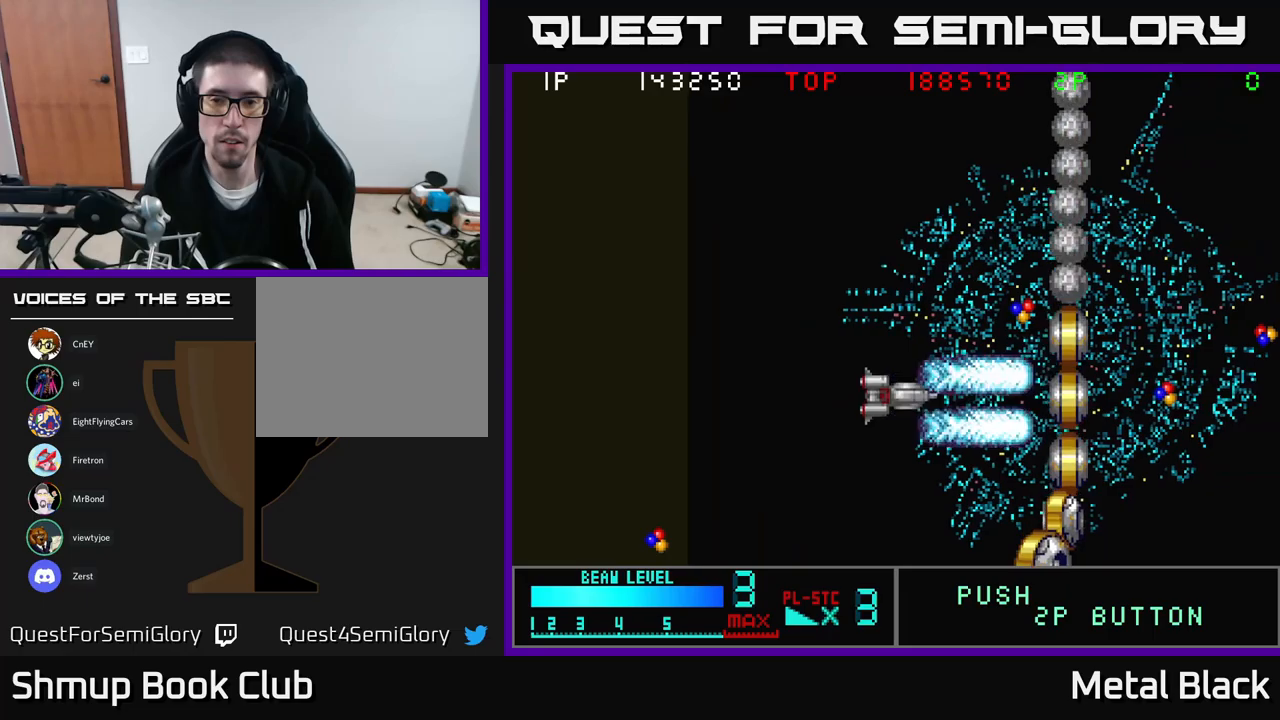
{"buttons": ["DPAD_RIGHT"], "events": [[16, "A", "down"], [83, "DPAD_RIGHT", "down"], [216, "A", "up"], [283, "A", "down"], [466, "A", "up"], [466, "DPAD_UP", "up"]]}
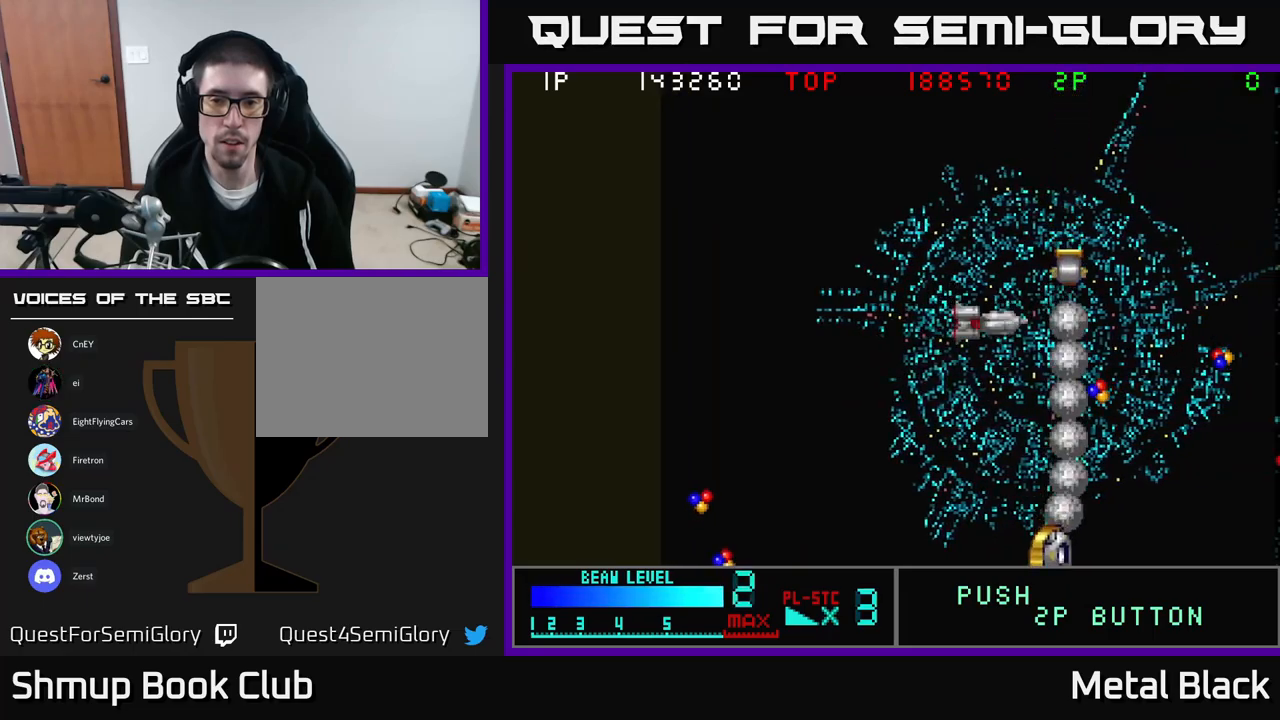
{"buttons": ["DPAD_DOWN"], "events": [[16, "DPAD_DOWN", "down"], [50, "DPAD_RIGHT", "up"], [116, "A", "down"], [166, "DPAD_DOWN", "up"], [216, "DPAD_UP", "down"], [250, "A", "up"], [300, "DPAD_UP", "up"], [316, "DPAD_RIGHT", "down"], [400, "DPAD_DOWN", "down"], [466, "DPAD_RIGHT", "up"]]}
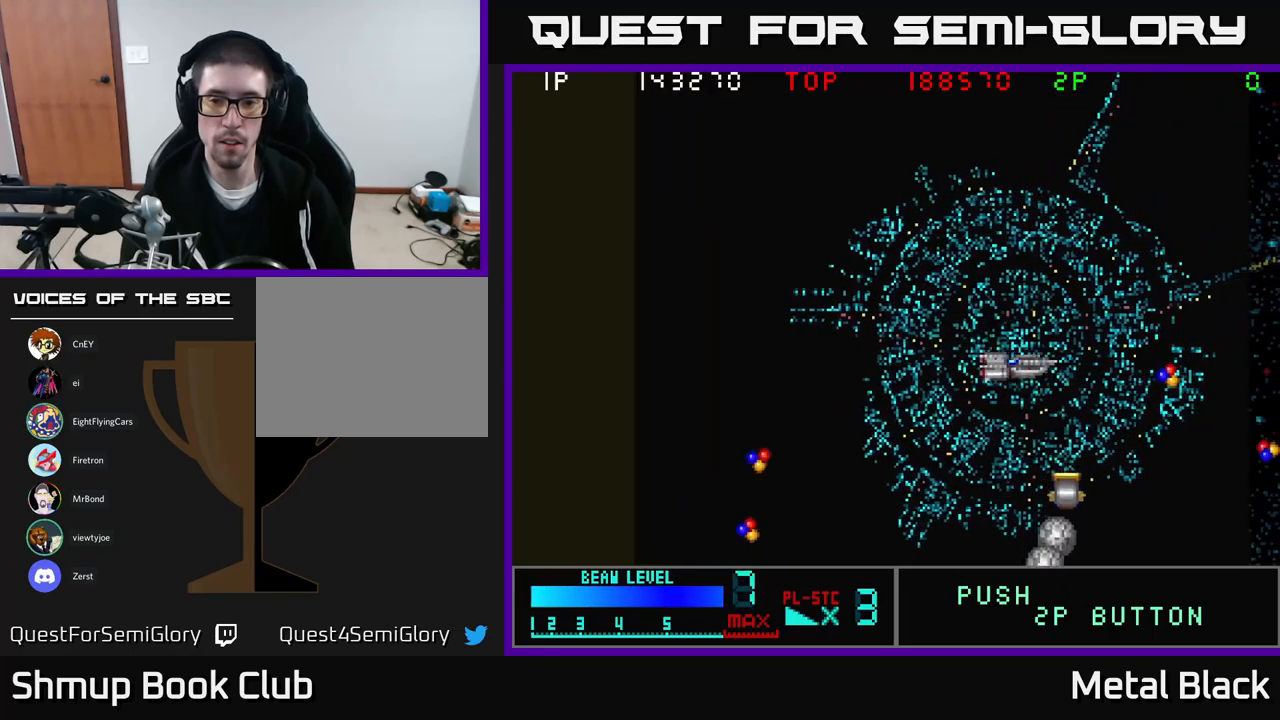
{"buttons": ["DPAD_LEFT"], "events": [[66, "DPAD_RIGHT", "down"], [100, "DPAD_DOWN", "up"], [400, "DPAD_RIGHT", "up"], [433, "DPAD_LEFT", "down"]]}
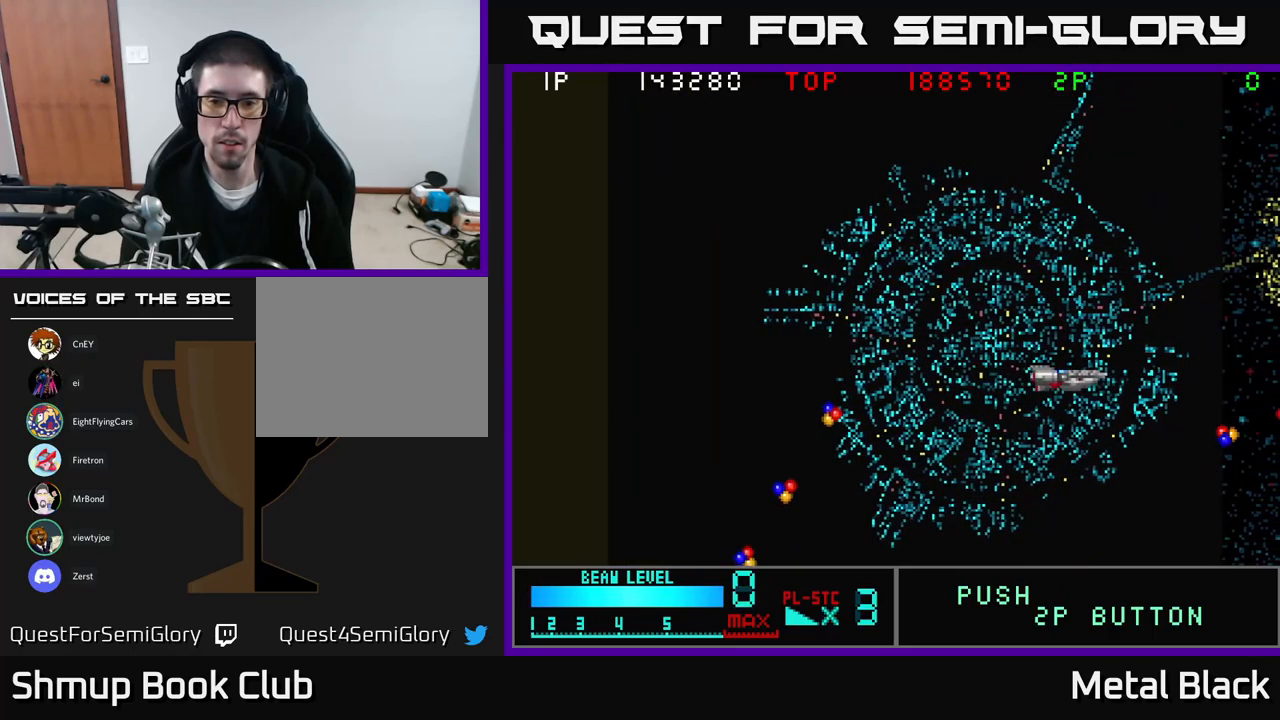
{"buttons": ["DPAD_LEFT"], "events": []}
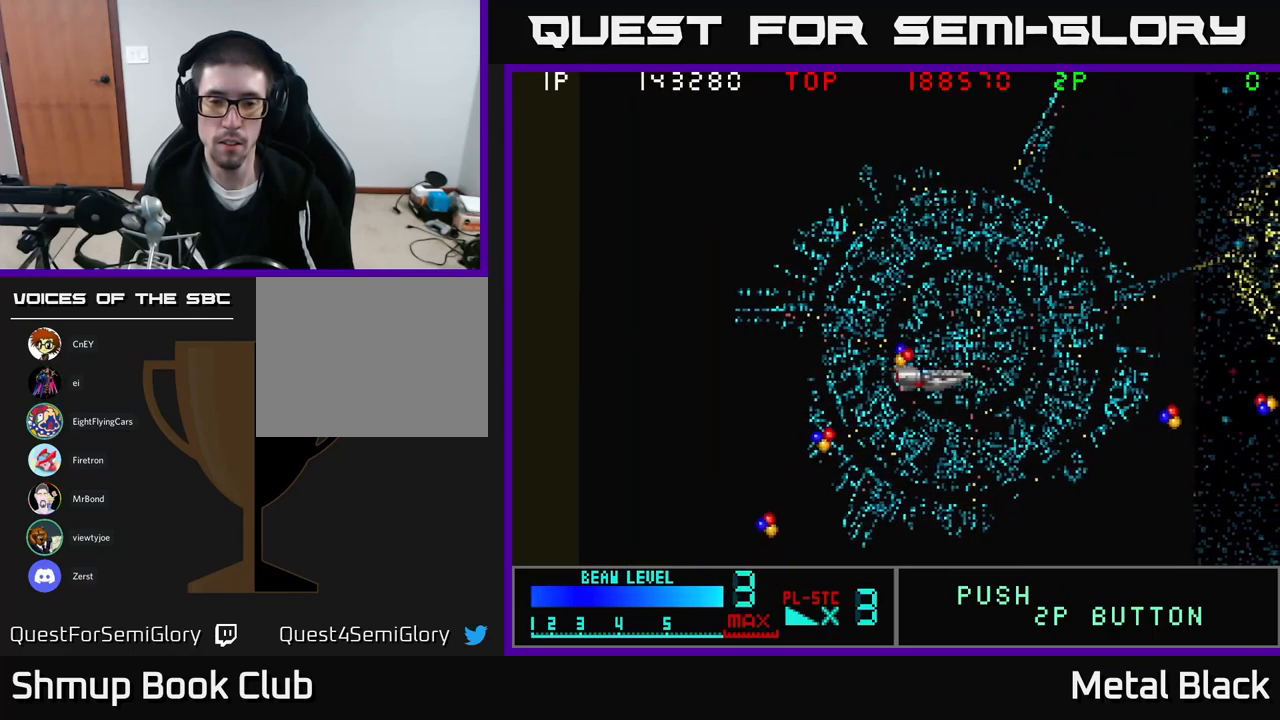
{"buttons": ["DPAD_DOWN", "DPAD_LEFT"], "events": [[216, "DPAD_DOWN", "down"]]}
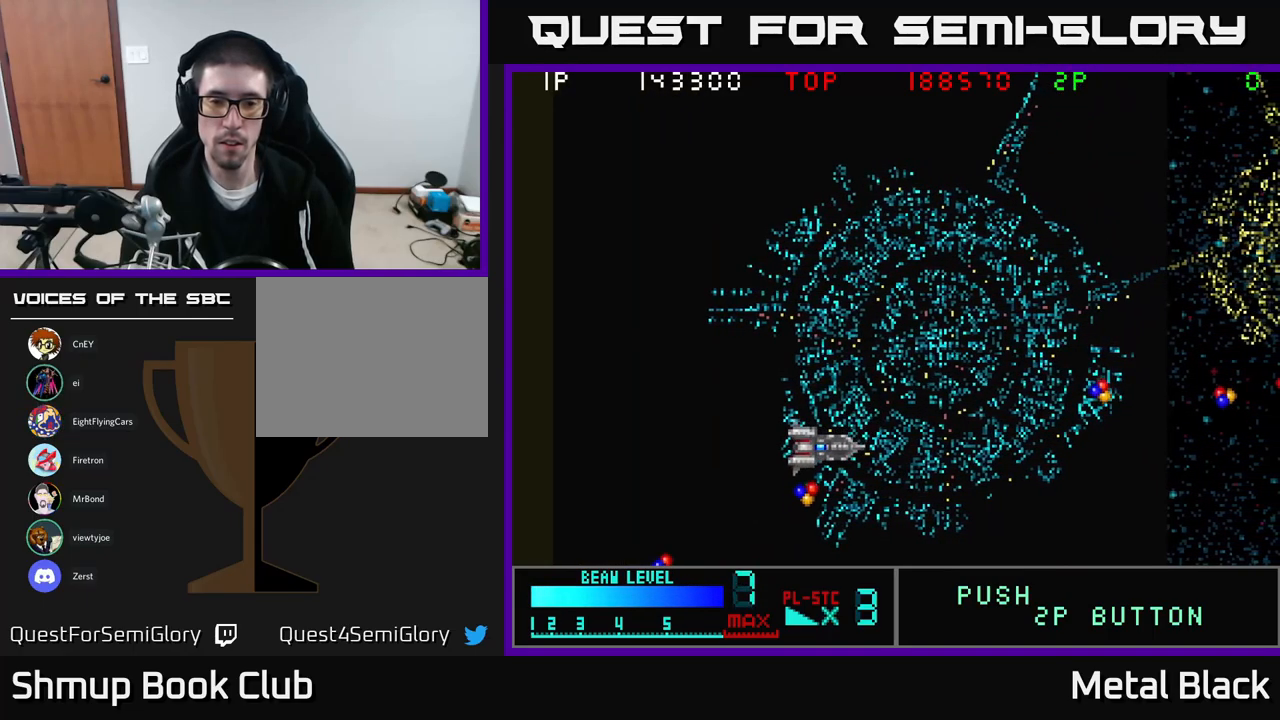
{"buttons": ["A", "DPAD_LEFT"]}
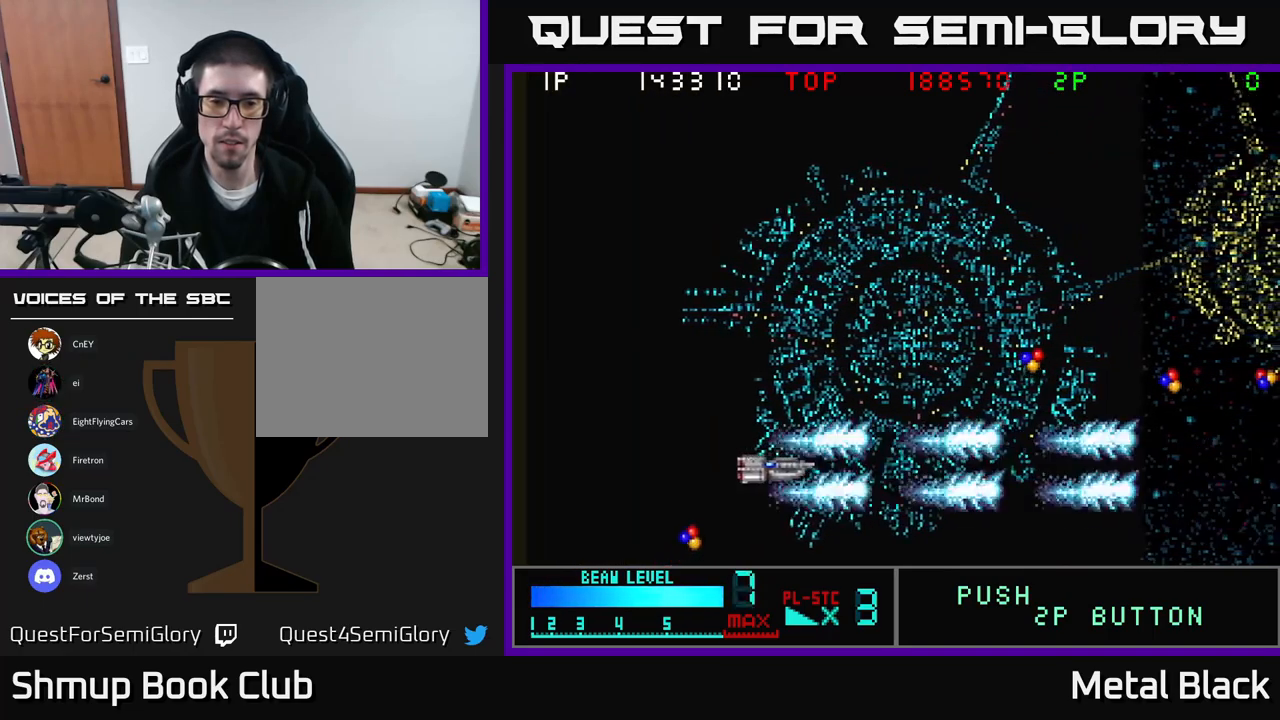
{"buttons": ["DPAD_UP", "DPAD_RIGHT"]}
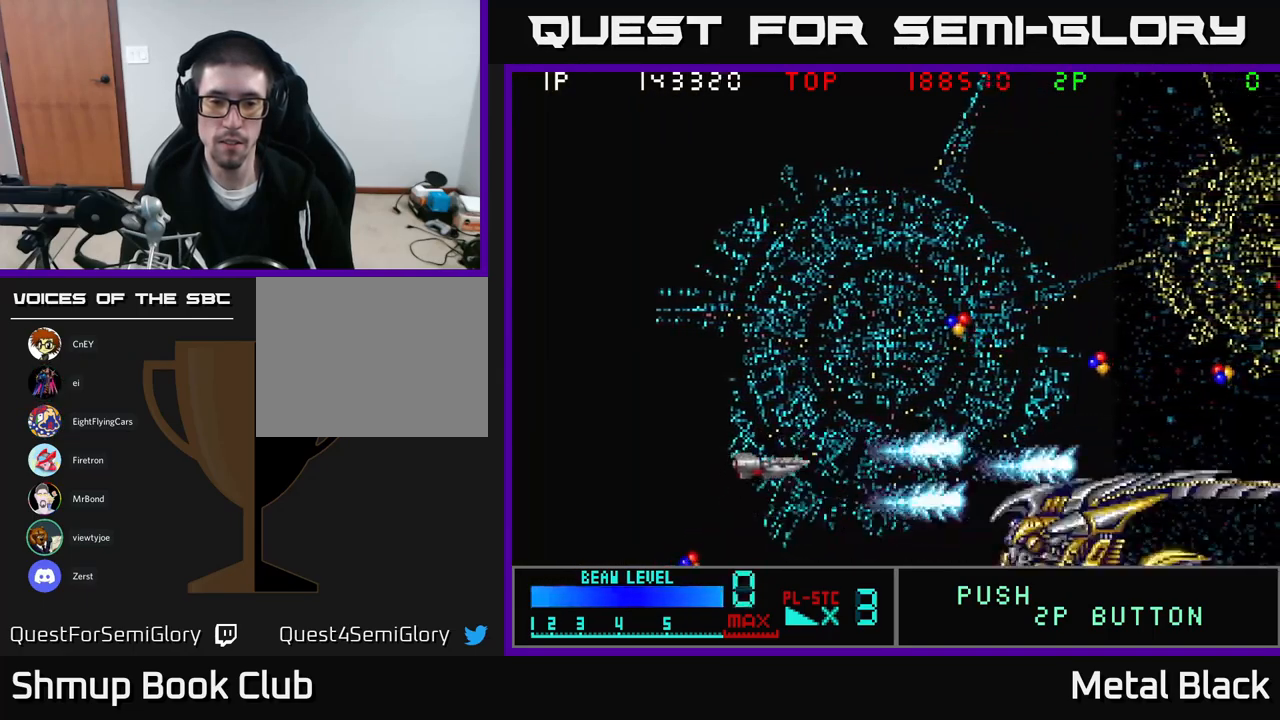
{"buttons": ["A", "DPAD_UP"], "events": [[66, "A", "down"], [200, "A", "up"], [283, "A", "down"], [383, "DPAD_RIGHT", "up"], [400, "A", "up"], [433, "A", "down"]]}
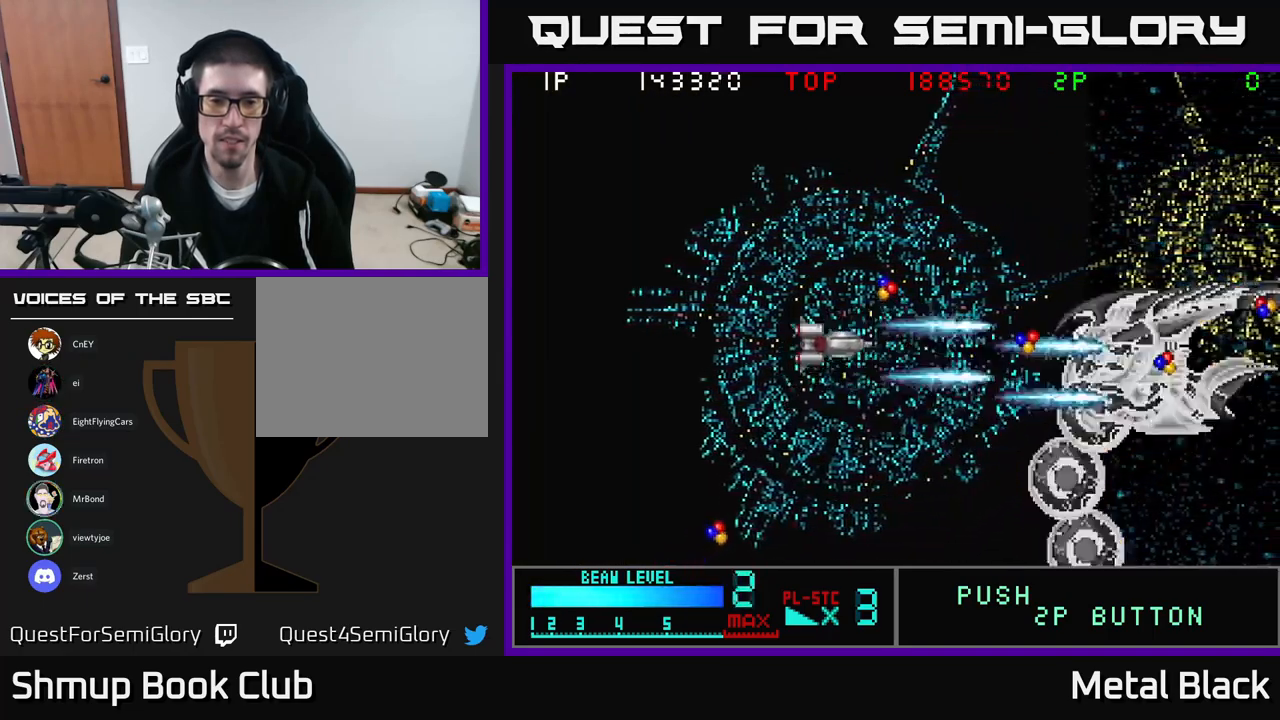
{"buttons": ["DPAD_UP", "DPAD_LEFT"], "events": [[50, "DPAD_RIGHT", "down"], [100, "A", "up"], [150, "A", "down"], [300, "A", "up"], [350, "A", "down"], [350, "DPAD_RIGHT", "up"], [483, "DPAD_LEFT", "down"], [500, "A", "up"]]}
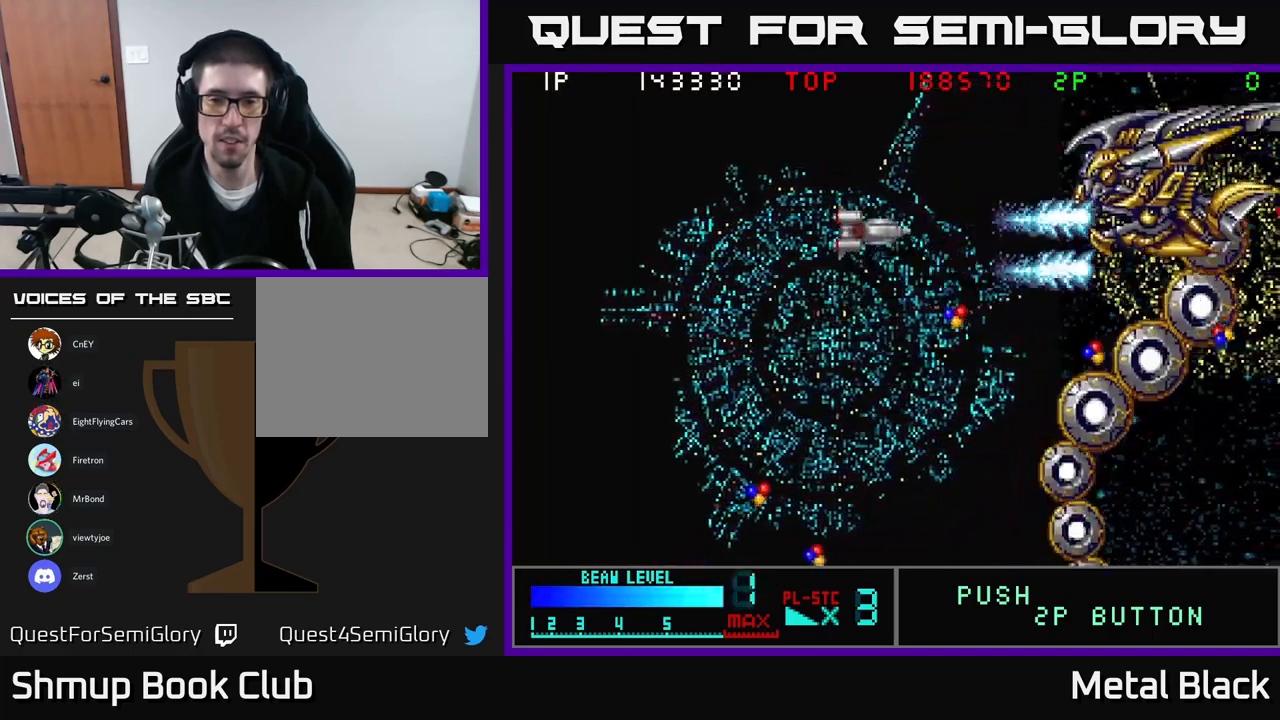
{"buttons": ["A", "DPAD_LEFT"], "events": [[66, "A", "down"], [216, "A", "up"], [250, "A", "down"], [266, "DPAD_UP", "up"], [416, "A", "up"], [466, "A", "down"]]}
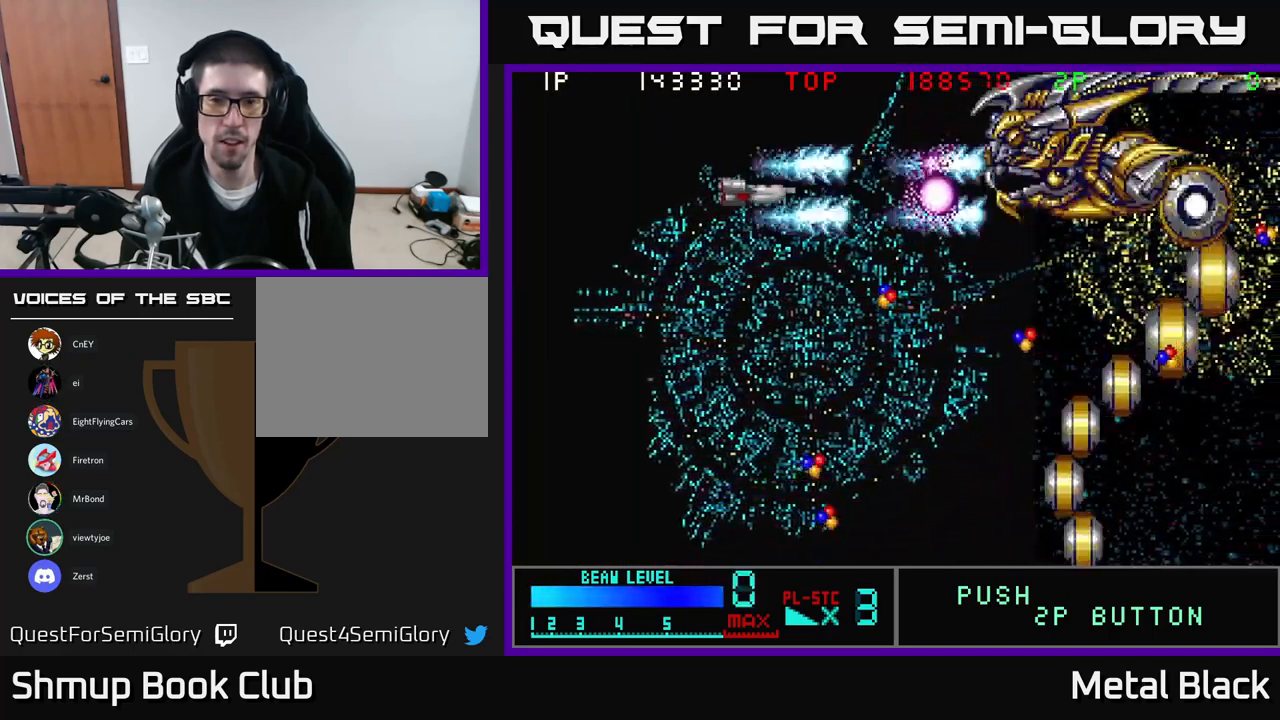
{"buttons": ["DPAD_LEFT"], "events": [[117, "A", "up"], [150, "A", "down"], [317, "A", "up"], [367, "A", "down"], [500, "A", "up"]]}
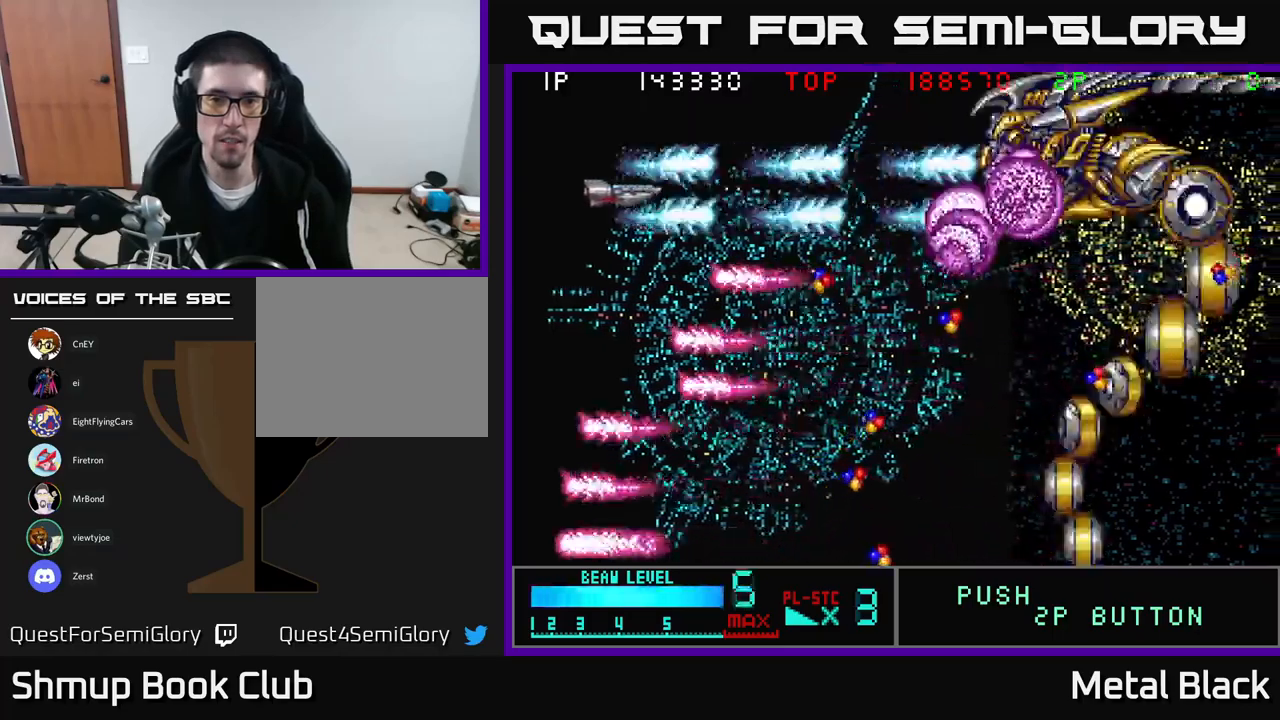
{"buttons": ["A", "DPAD_RIGHT"], "events": [[33, "A", "down"], [50, "DPAD_LEFT", "up"], [67, "DPAD_RIGHT", "down"], [117, "DPAD_UP", "down"], [183, "A", "up"], [250, "A", "down"], [383, "A", "up"], [417, "A", "down"], [467, "DPAD_UP", "up"]]}
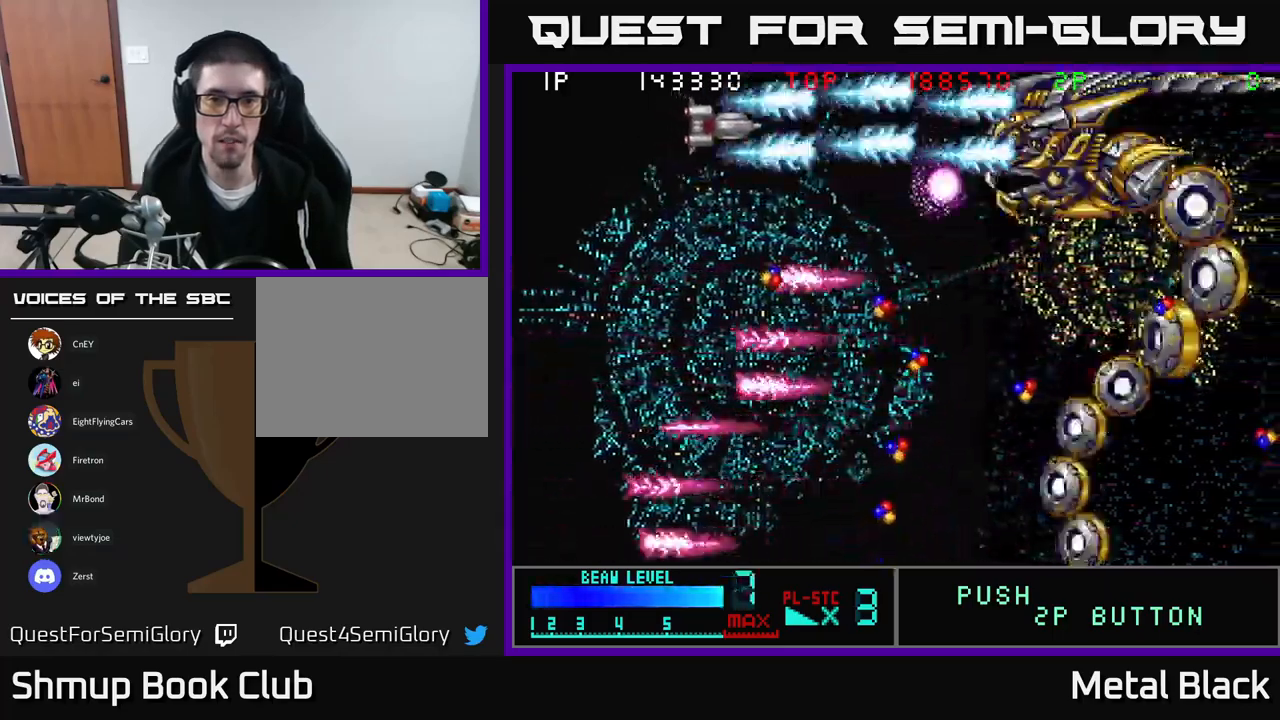
{"buttons": ["A"], "events": [[33, "DPAD_DOWN", "down"], [67, "A", "up"], [67, "DPAD_RIGHT", "up"], [100, "A", "down"], [167, "DPAD_RIGHT", "down"], [183, "DPAD_DOWN", "up"], [267, "A", "up"], [283, "A", "down"], [283, "DPAD_RIGHT", "up"], [433, "A", "up"], [483, "A", "down"]]}
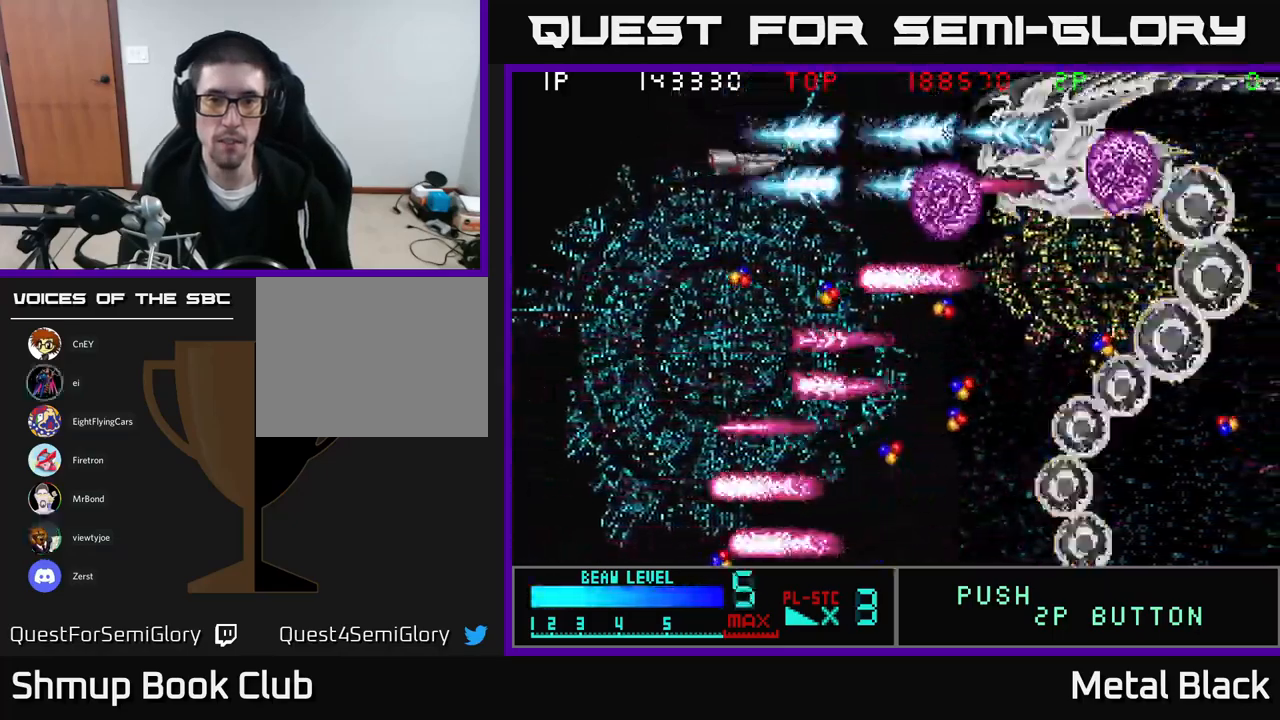
{"buttons": ["A"], "events": [[133, "A", "up"], [183, "A", "down"], [250, "DPAD_RIGHT", "down"], [267, "DPAD_DOWN", "down"], [317, "A", "up"], [317, "DPAD_DOWN", "up"], [333, "DPAD_RIGHT", "up"], [367, "A", "down"]]}
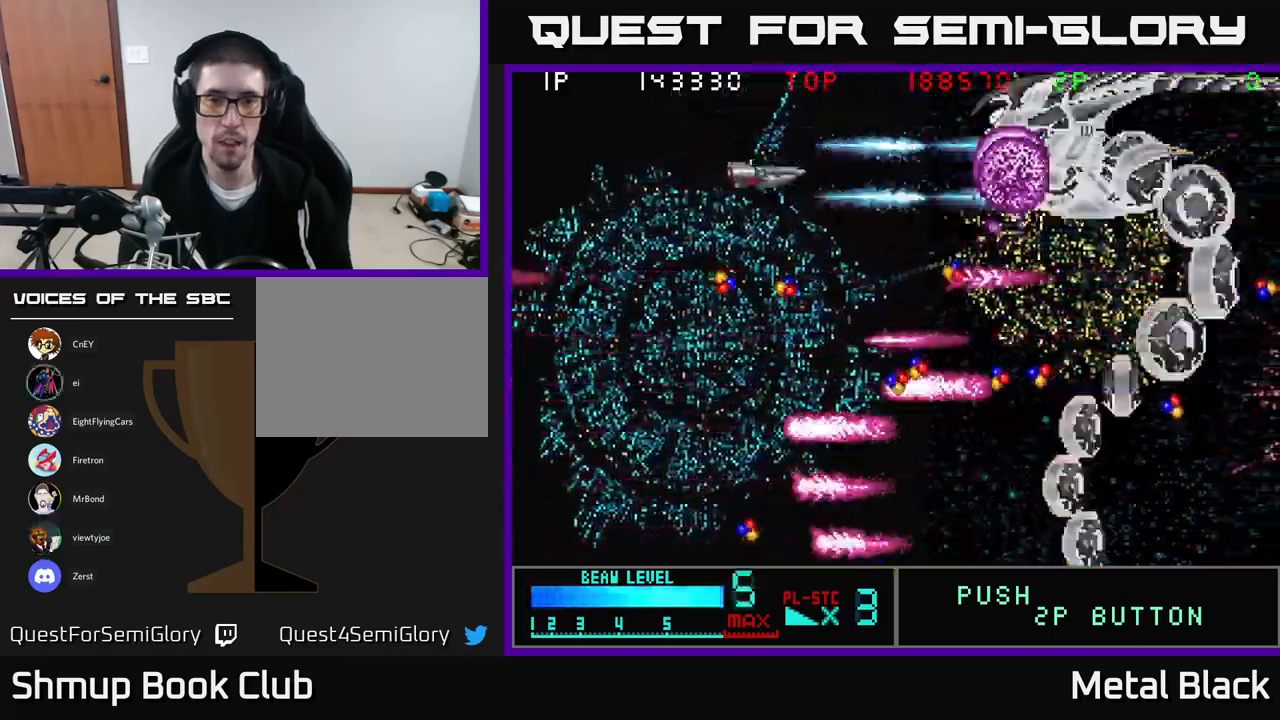
{"buttons": ["A"], "events": [[33, "A", "up"], [83, "A", "down"], [217, "A", "up"], [250, "A", "down"], [417, "A", "up"], [467, "A", "down"]]}